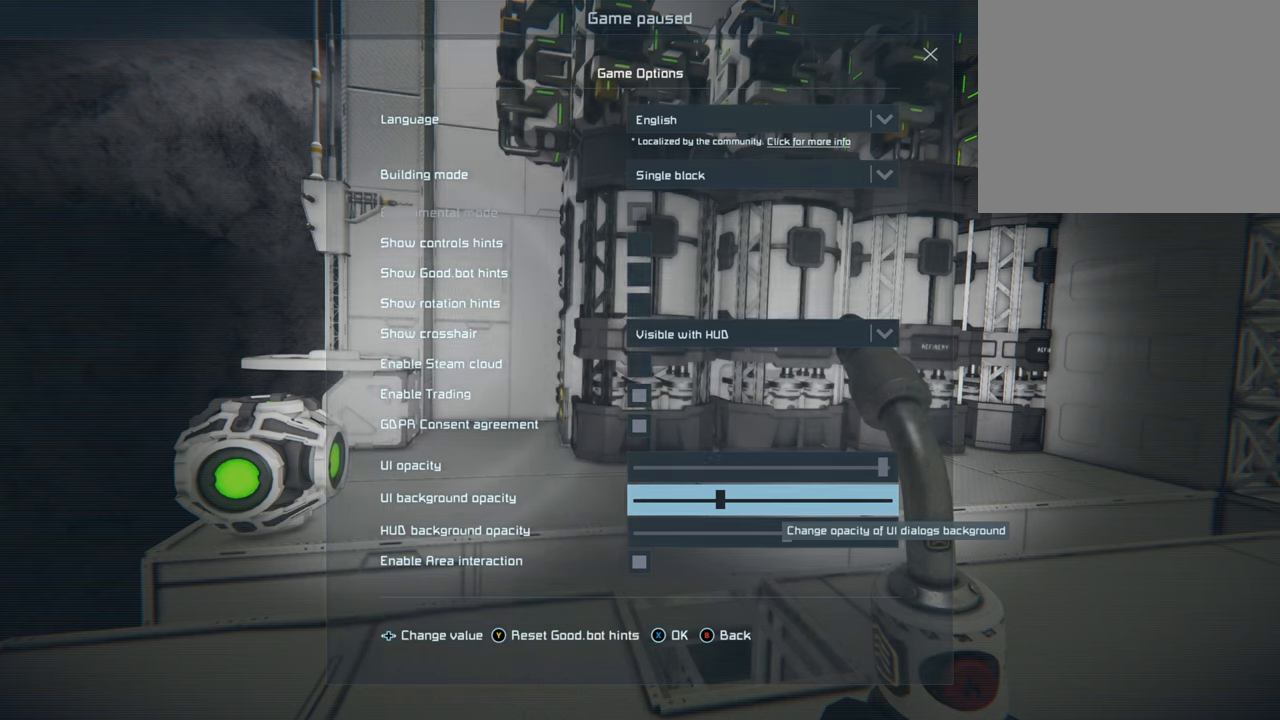
Gameplay with a controller (Xbox layout); each line is a JSON object with the inputs held at the frame after it. "events" lists button and stick changes between this image and that frame as [ms after this image, input, new state], when the widget could be followed in between. Not read: L3.
{"buttons": [], "left_stick": "center", "right_stick": "center", "events": [[33, "DPAD_LEFT", "down"], [183, "DPAD_LEFT", "up"]]}
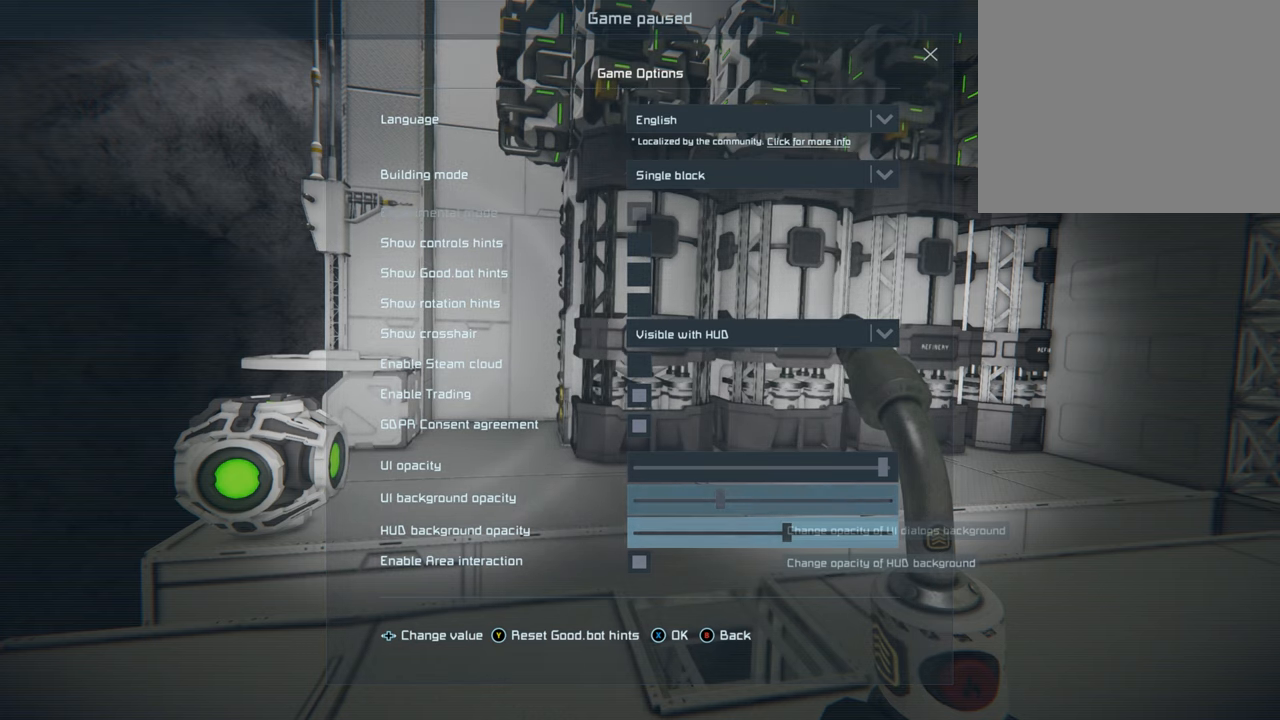
{"buttons": ["DPAD_UP"], "left_stick": "center", "right_stick": "center", "events": [[467, "DPAD_UP", "down"]]}
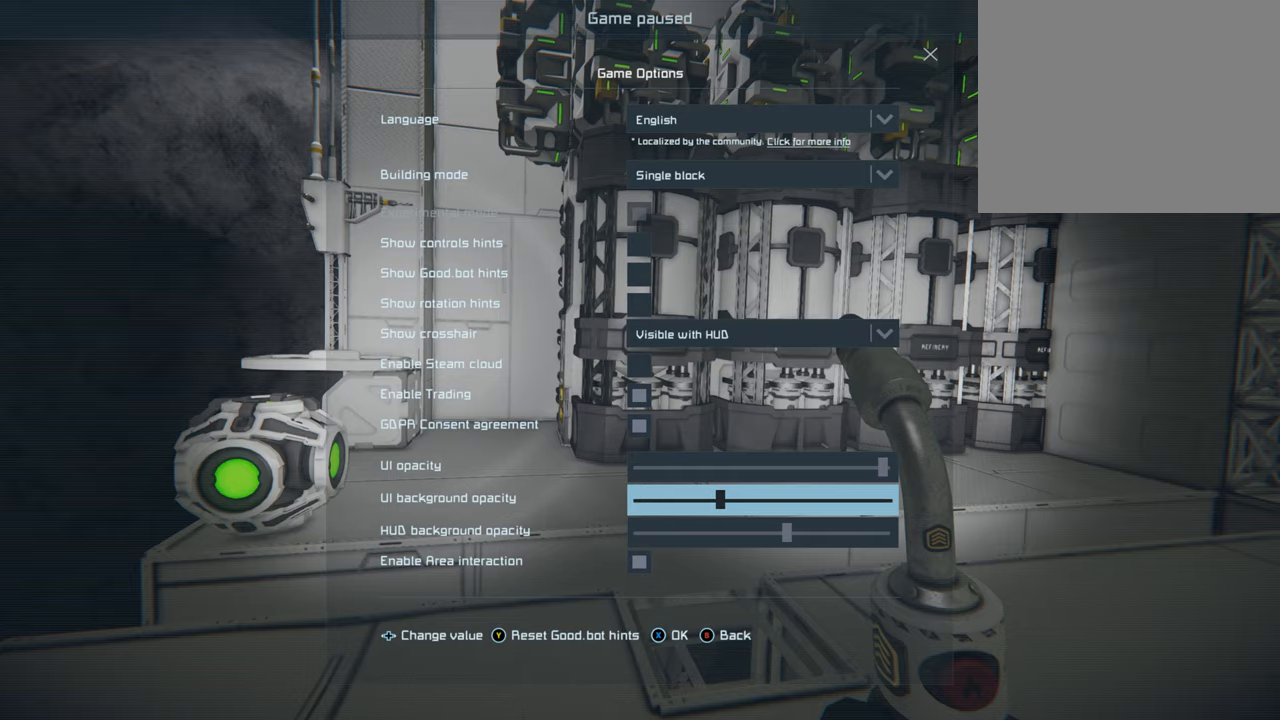
{"buttons": [], "left_stick": "center", "right_stick": "center", "events": [[100, "DPAD_UP", "up"]]}
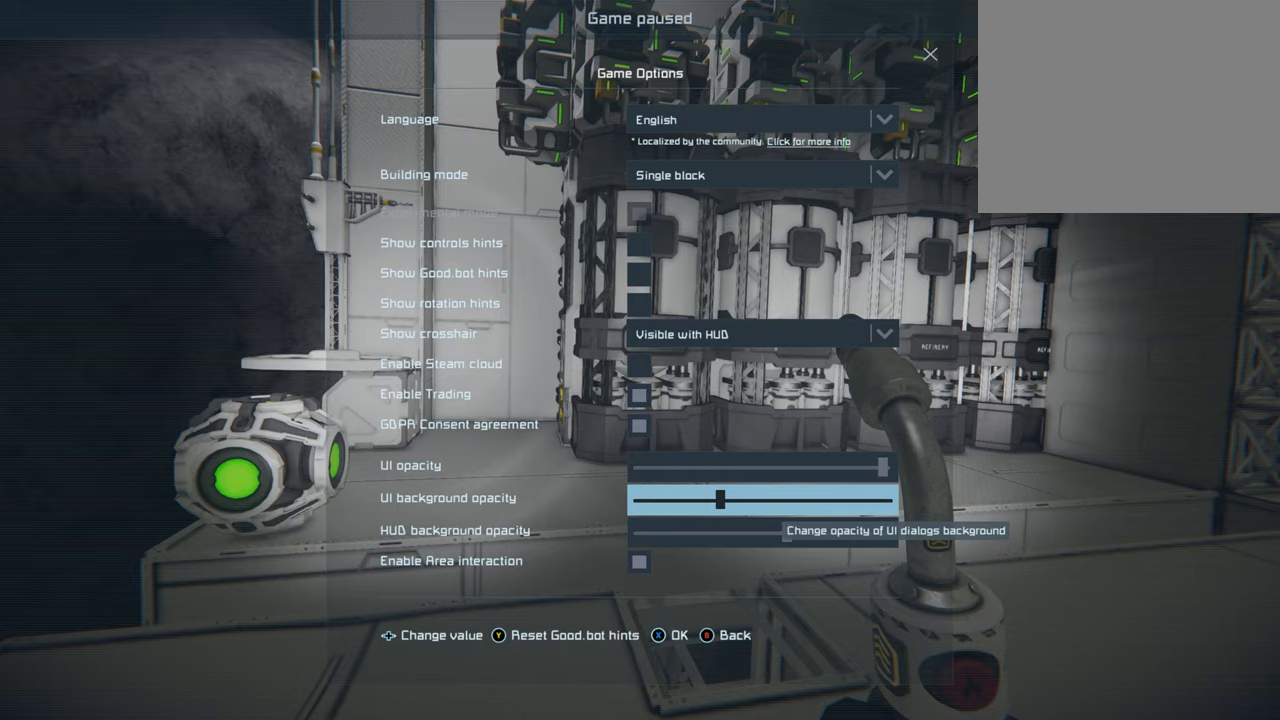
{"buttons": [], "left_stick": "center", "right_stick": "center", "events": []}
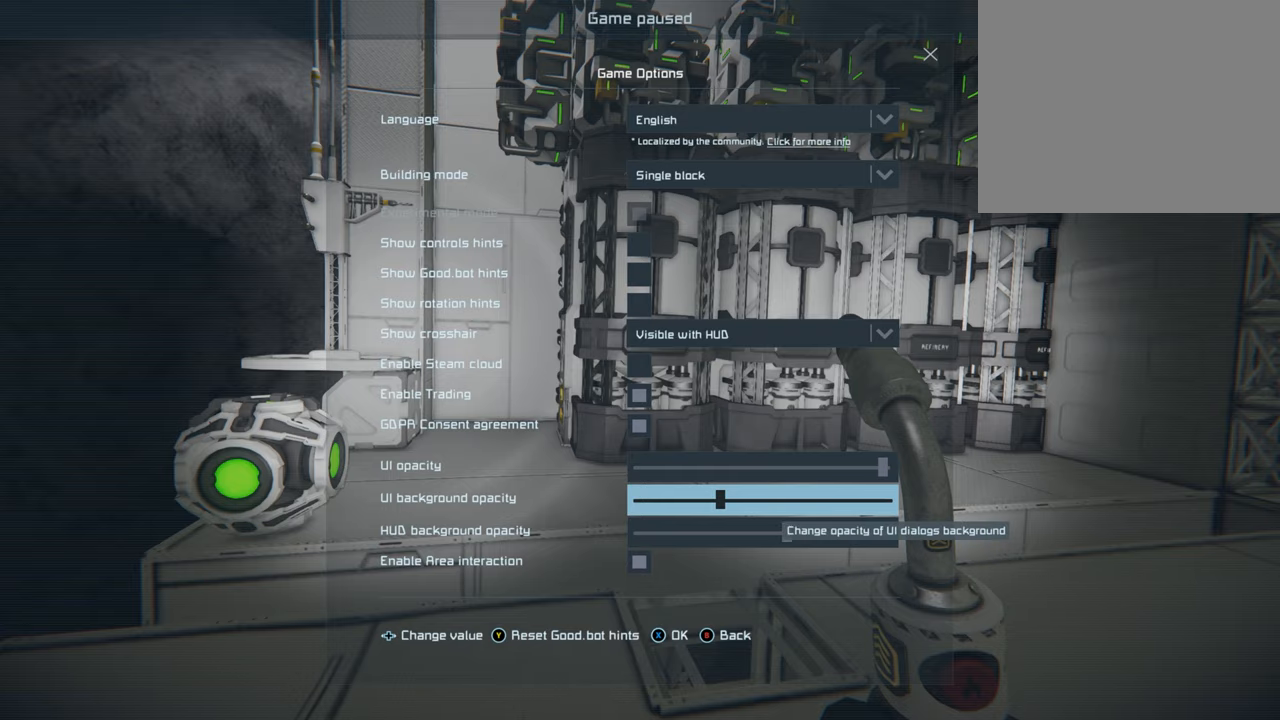
{"buttons": [], "left_stick": "center", "right_stick": "center", "events": [[300, "X", "down"], [417, "X", "up"]]}
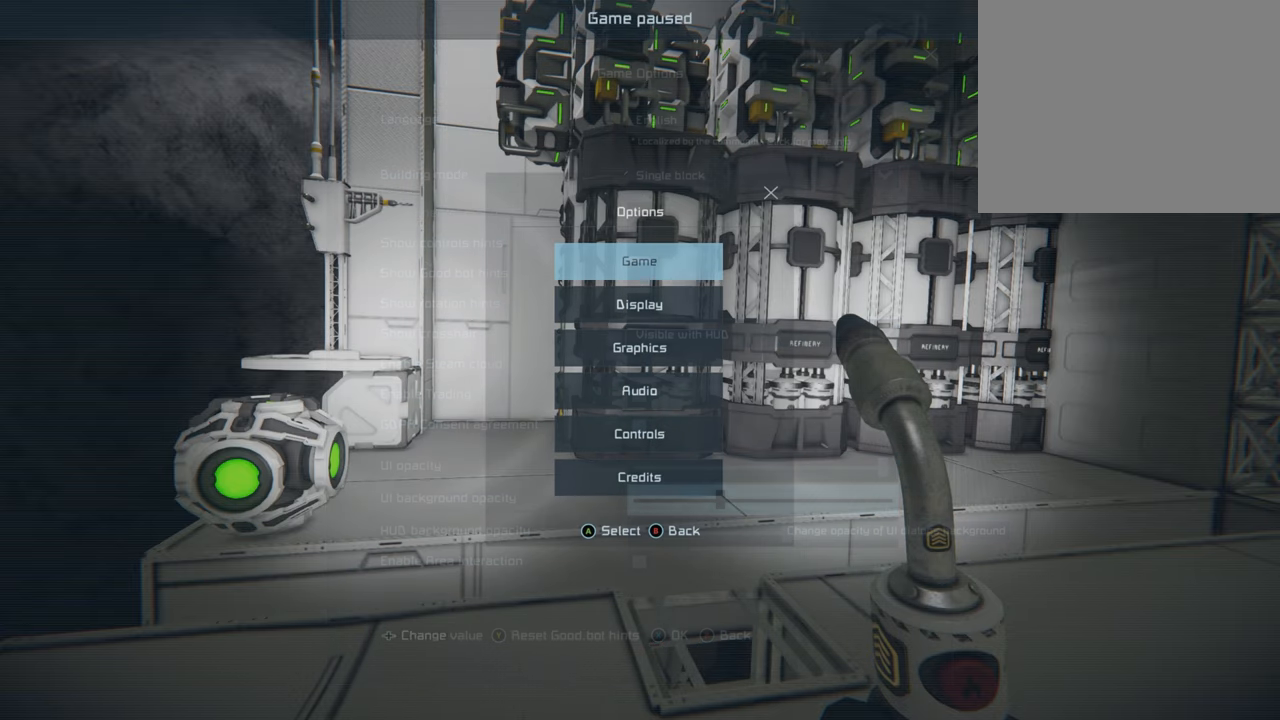
{"buttons": ["B"], "left_stick": "center", "right_stick": "center", "events": [[483, "B", "down"]]}
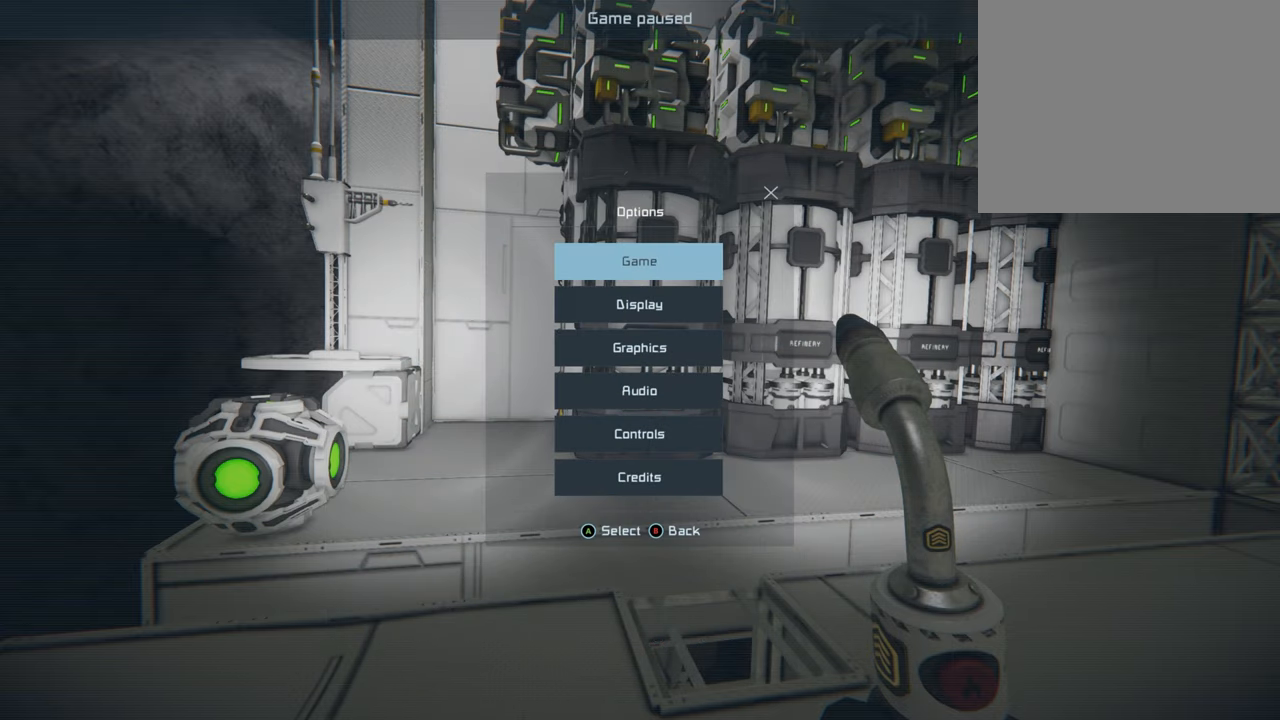
{"buttons": [], "left_stick": "center", "right_stick": "center", "events": [[167, "B", "up"]]}
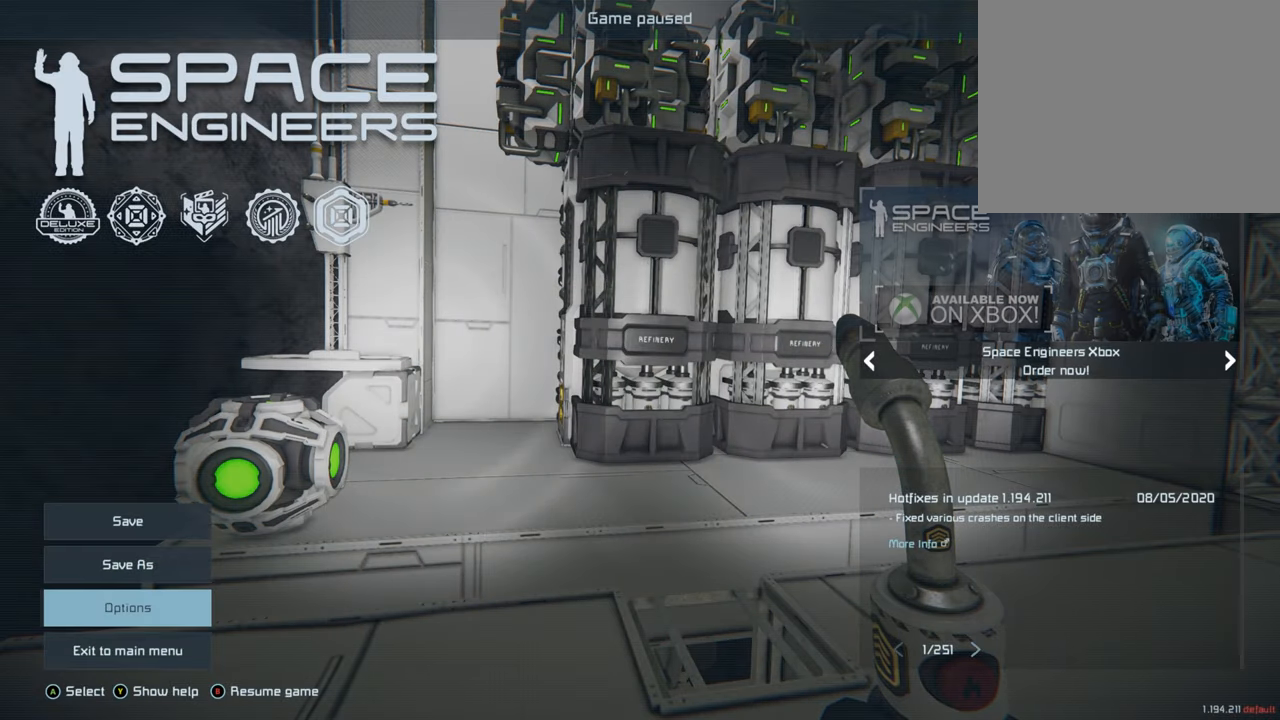
{"buttons": [], "left_stick": "center", "right_stick": "center", "events": [[300, "B", "down"], [450, "B", "up"]]}
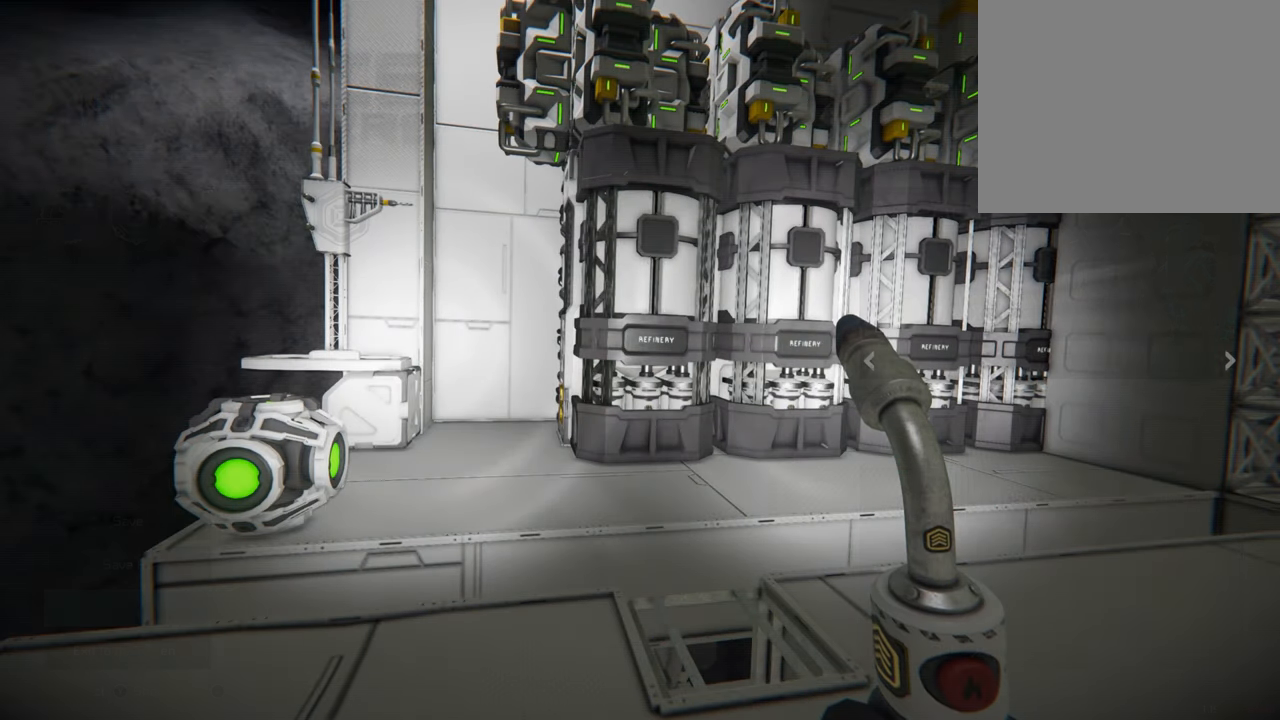
{"buttons": [], "left_stick": "right", "right_stick": "center", "events": [[483, "left_stick", "right"]]}
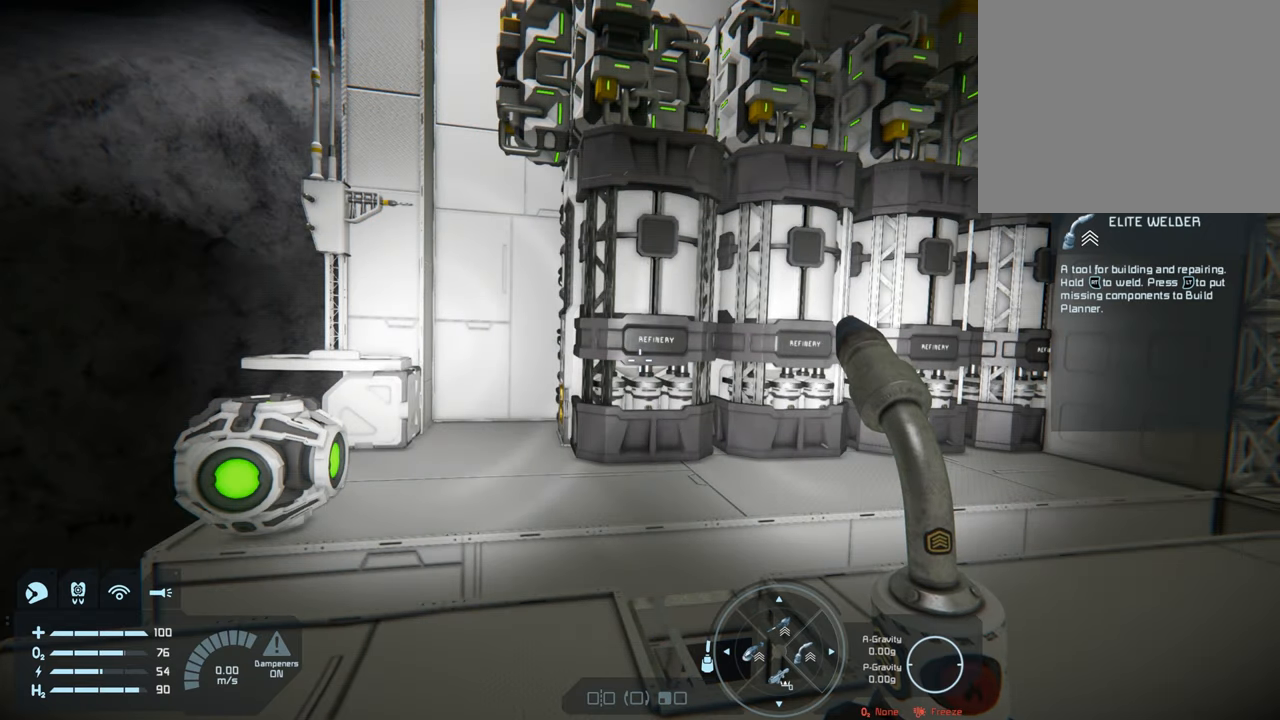
{"buttons": [], "left_stick": "center", "right_stick": "center", "events": [[17, "right_stick", "left"], [317, "left_stick", "center"], [317, "right_stick", "center"]]}
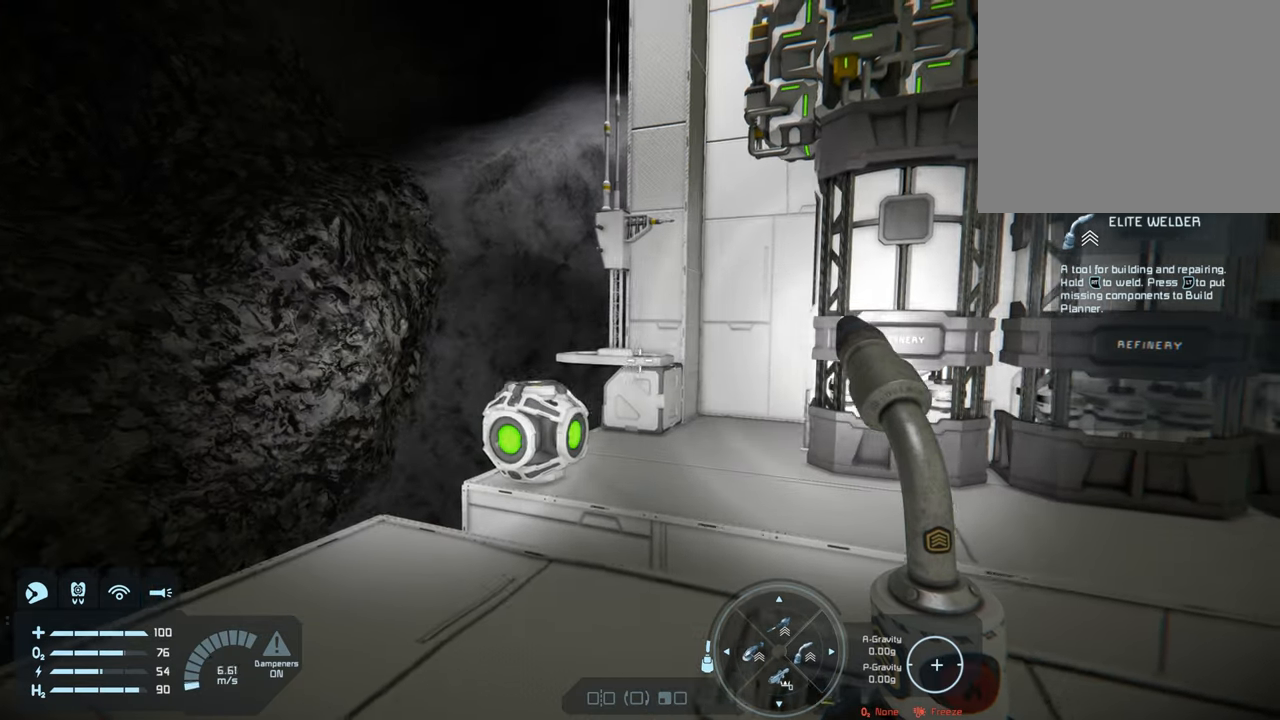
{"buttons": [], "left_stick": "center", "right_stick": "center", "events": []}
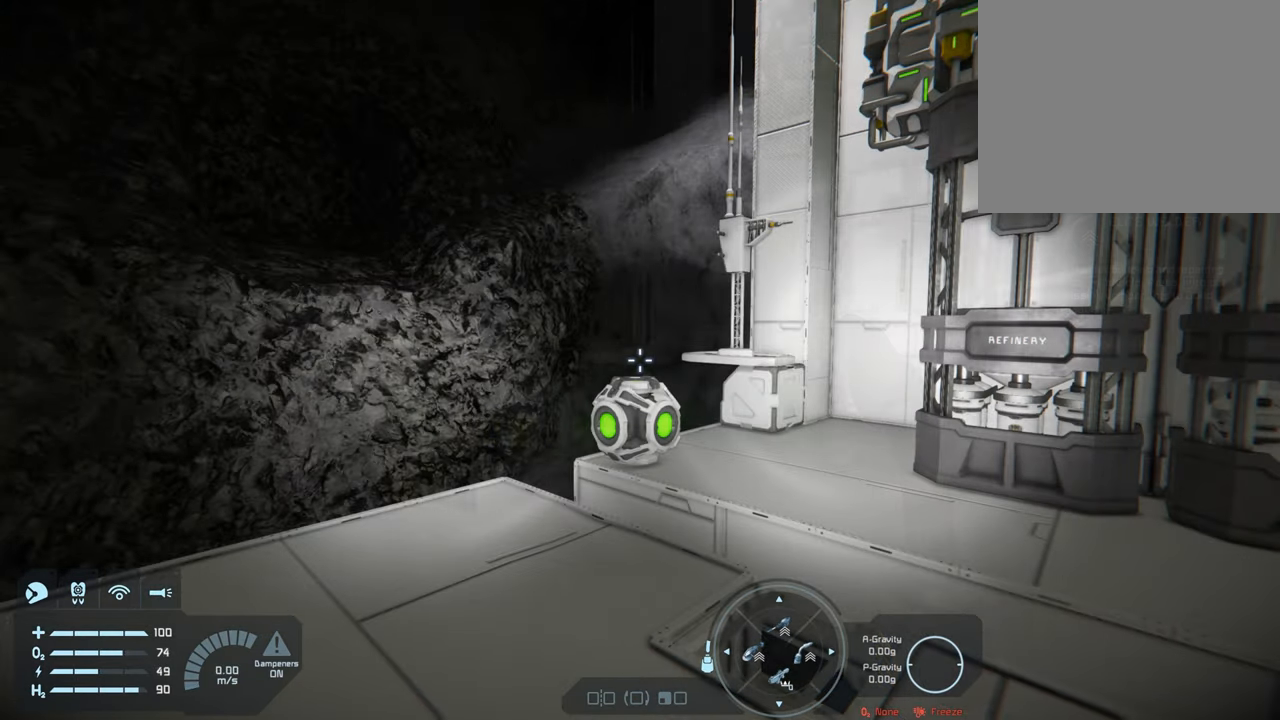
{"buttons": [], "left_stick": "center", "right_stick": "center", "events": []}
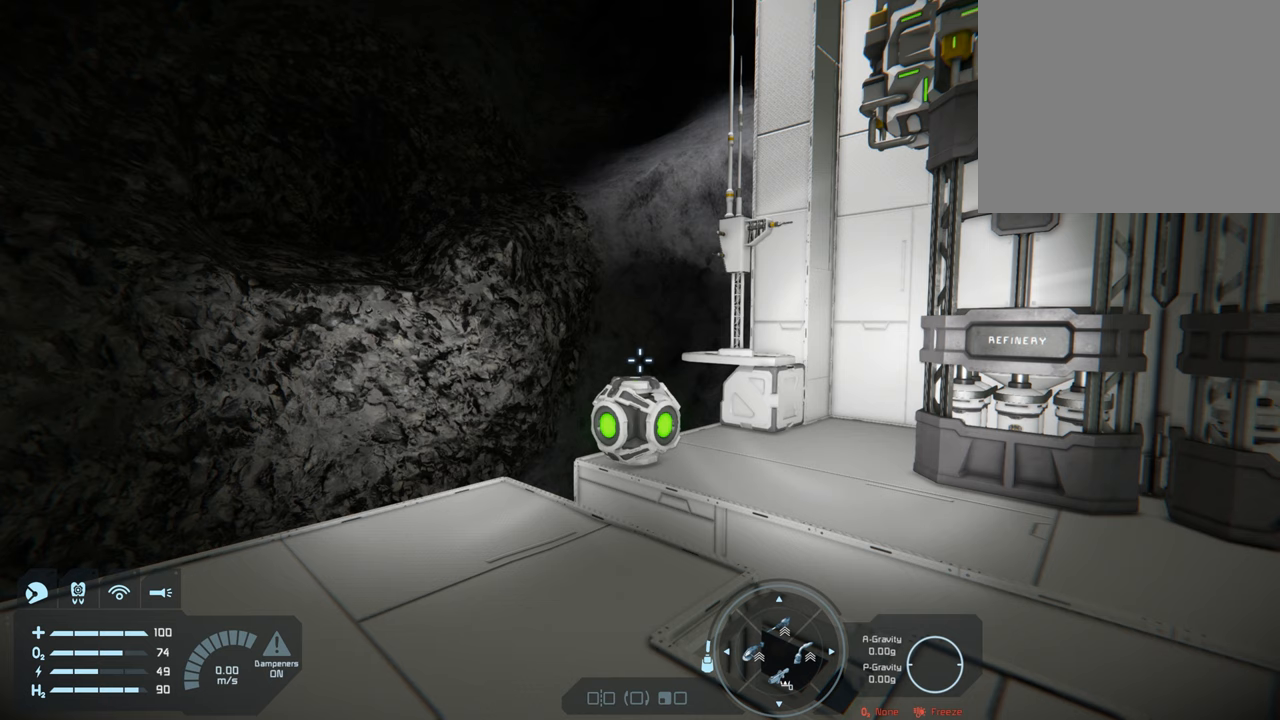
{"buttons": [], "left_stick": "center", "right_stick": "center", "events": []}
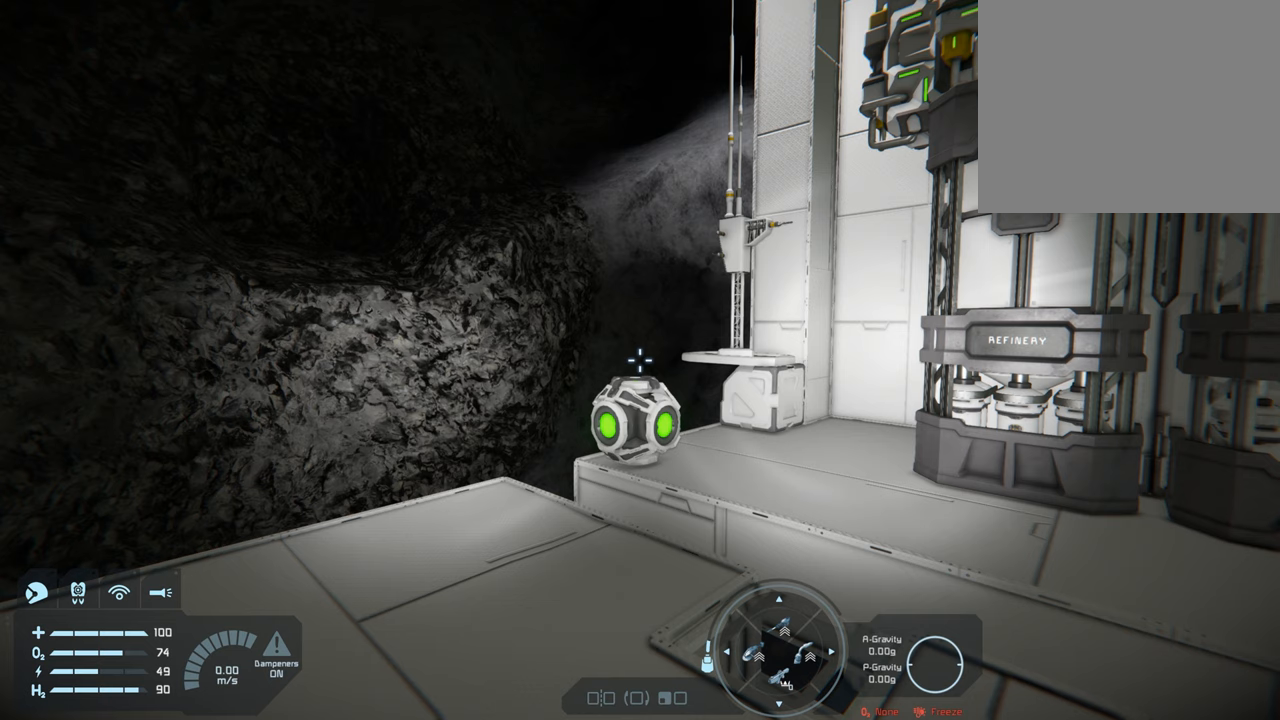
{"buttons": [], "left_stick": "center", "right_stick": "center", "events": []}
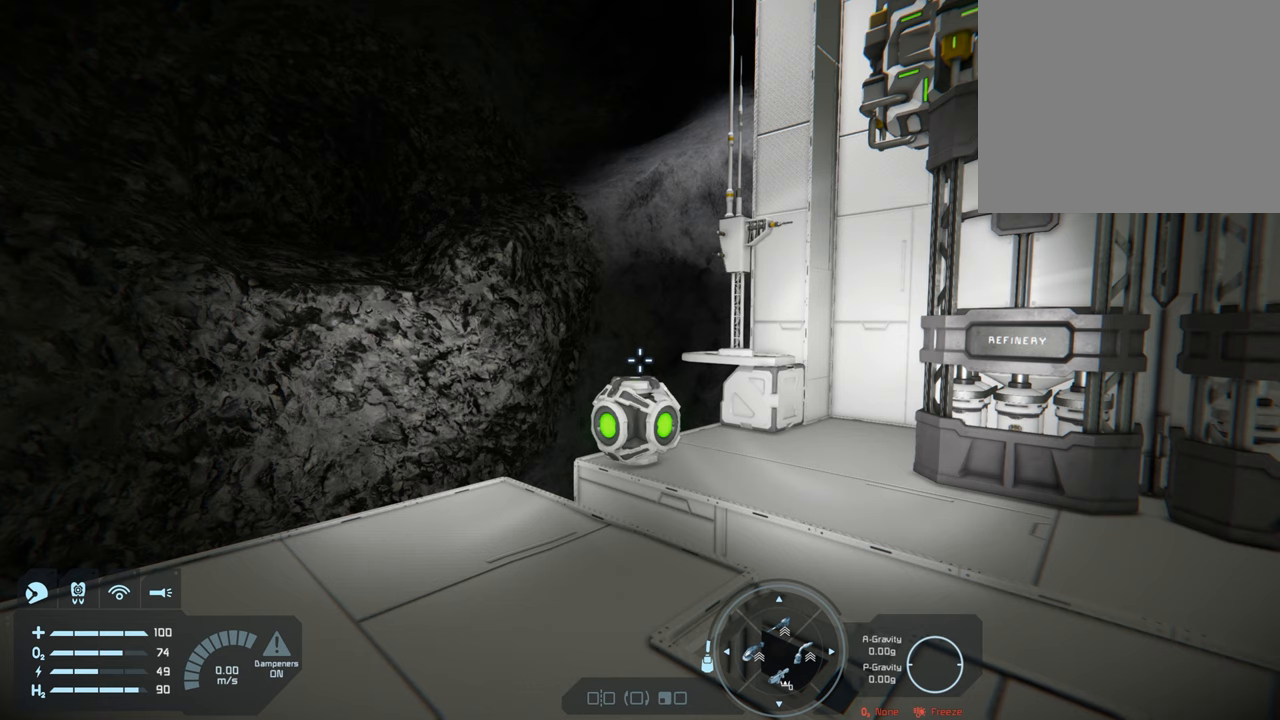
{"buttons": [], "left_stick": "center", "right_stick": "center", "events": []}
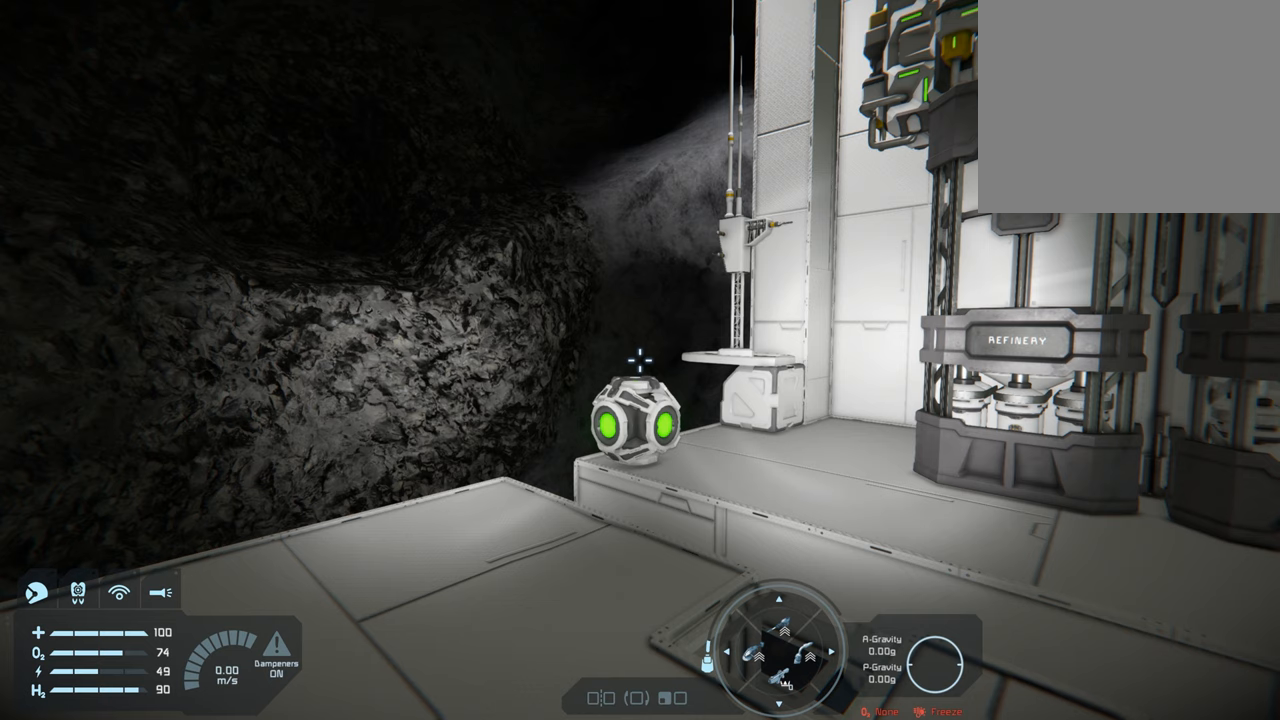
{"buttons": [], "left_stick": "center", "right_stick": "center", "events": []}
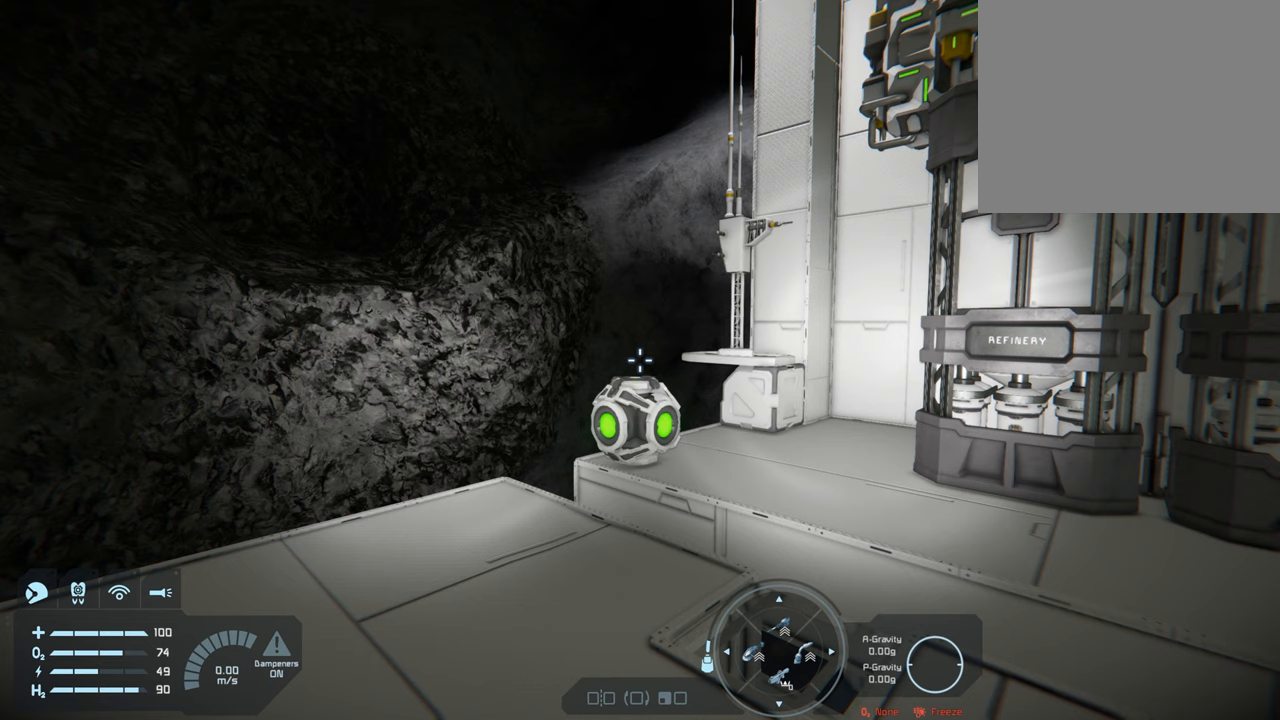
{"buttons": [], "left_stick": "center", "right_stick": "center", "events": []}
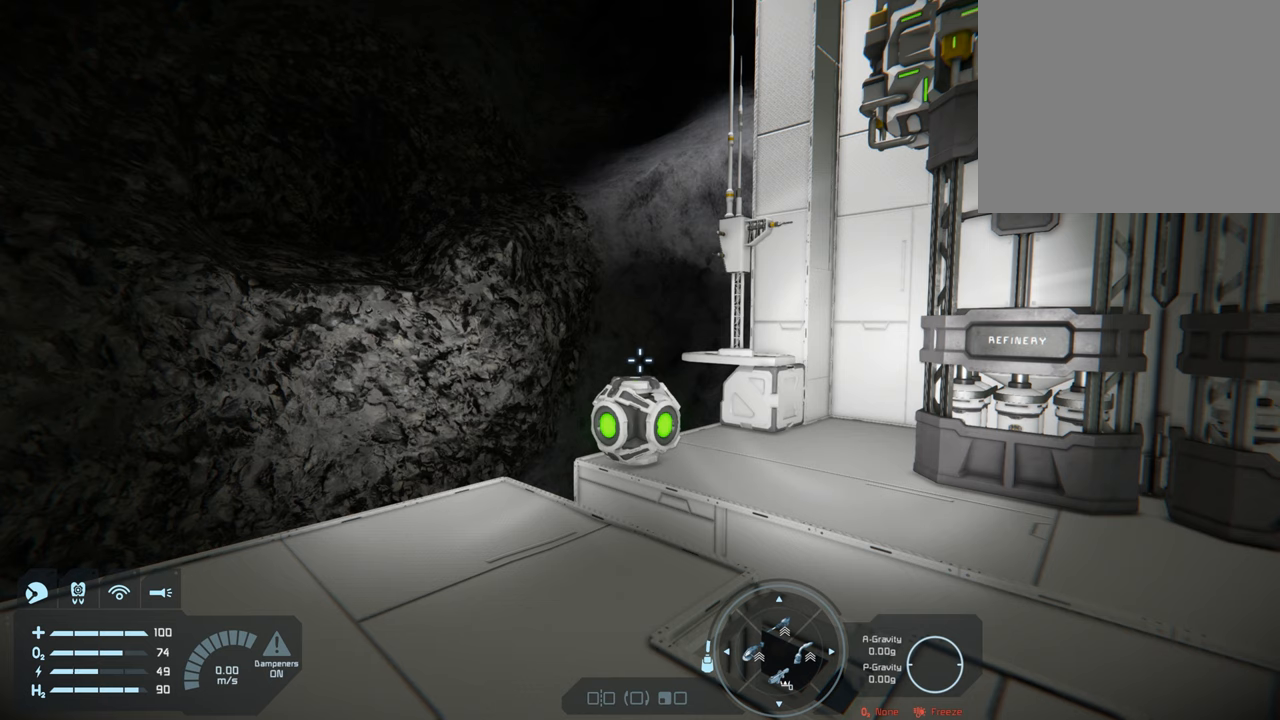
{"buttons": [], "left_stick": "center", "right_stick": "center", "events": []}
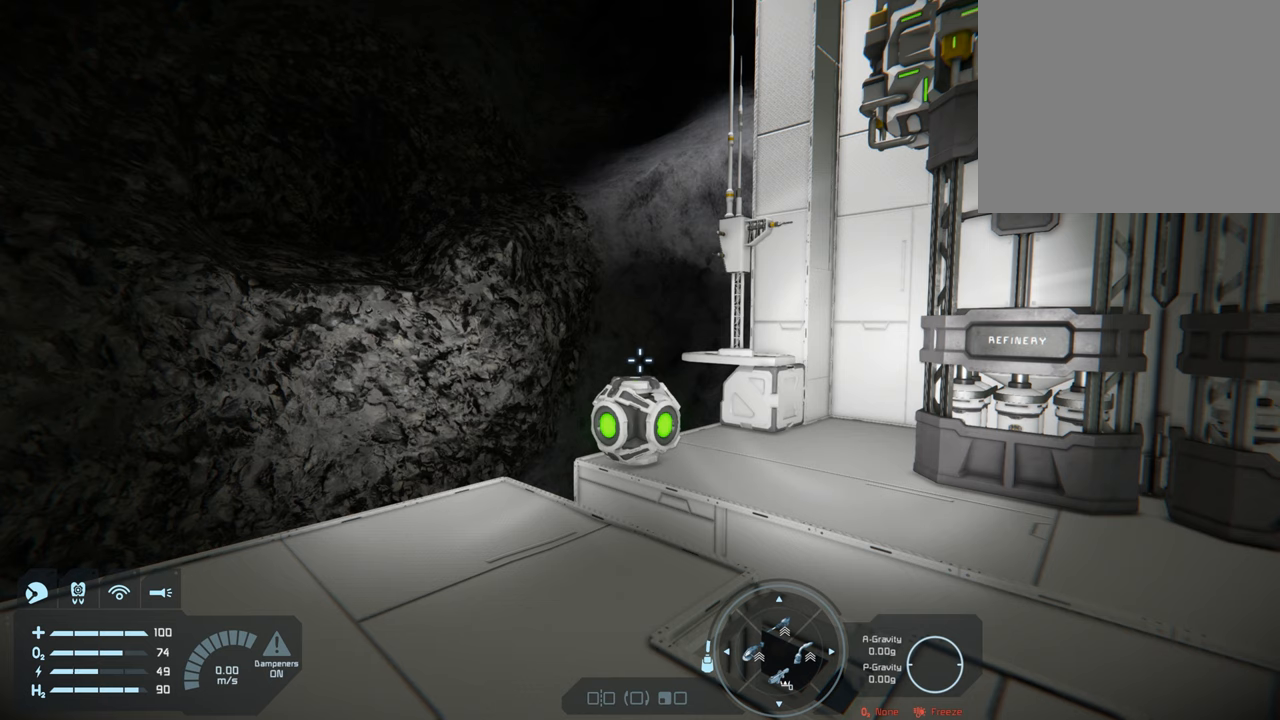
{"buttons": ["L1"], "left_stick": "center", "right_stick": "center", "events": [[417, "L1", "down"]]}
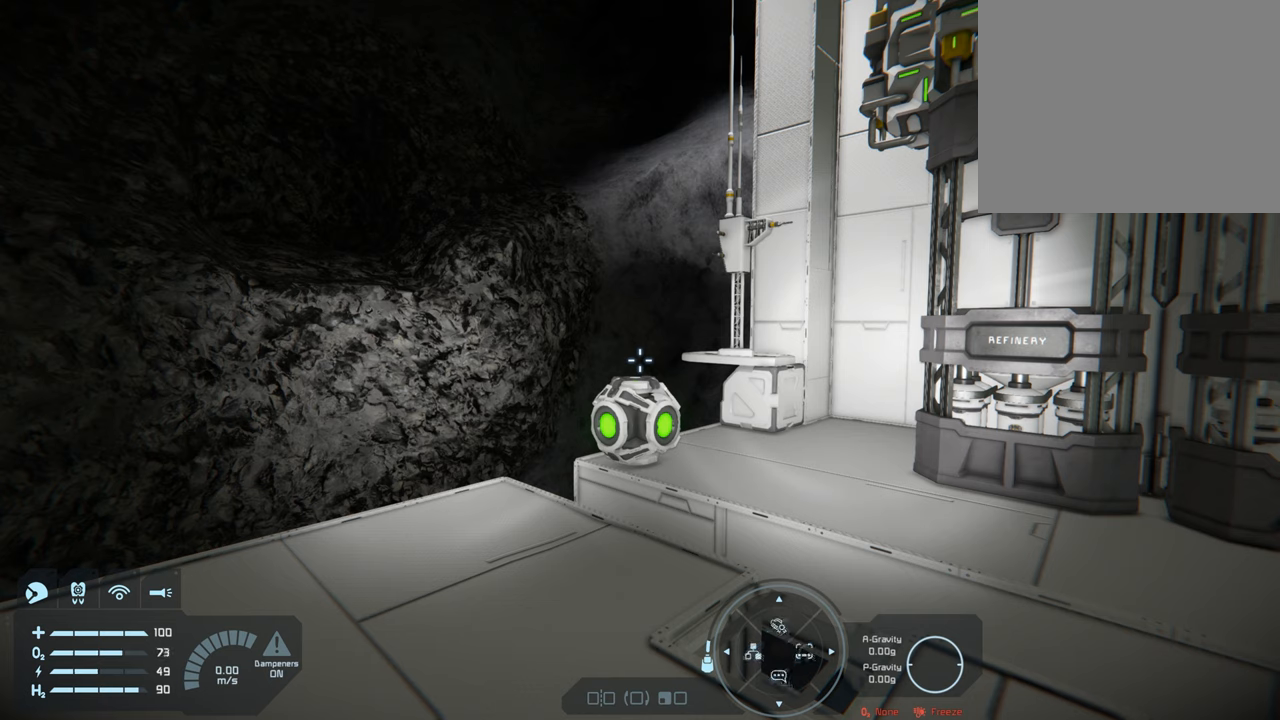
{"buttons": ["L1", "R1"], "left_stick": "center", "right_stick": "center", "events": [[433, "R1", "down"]]}
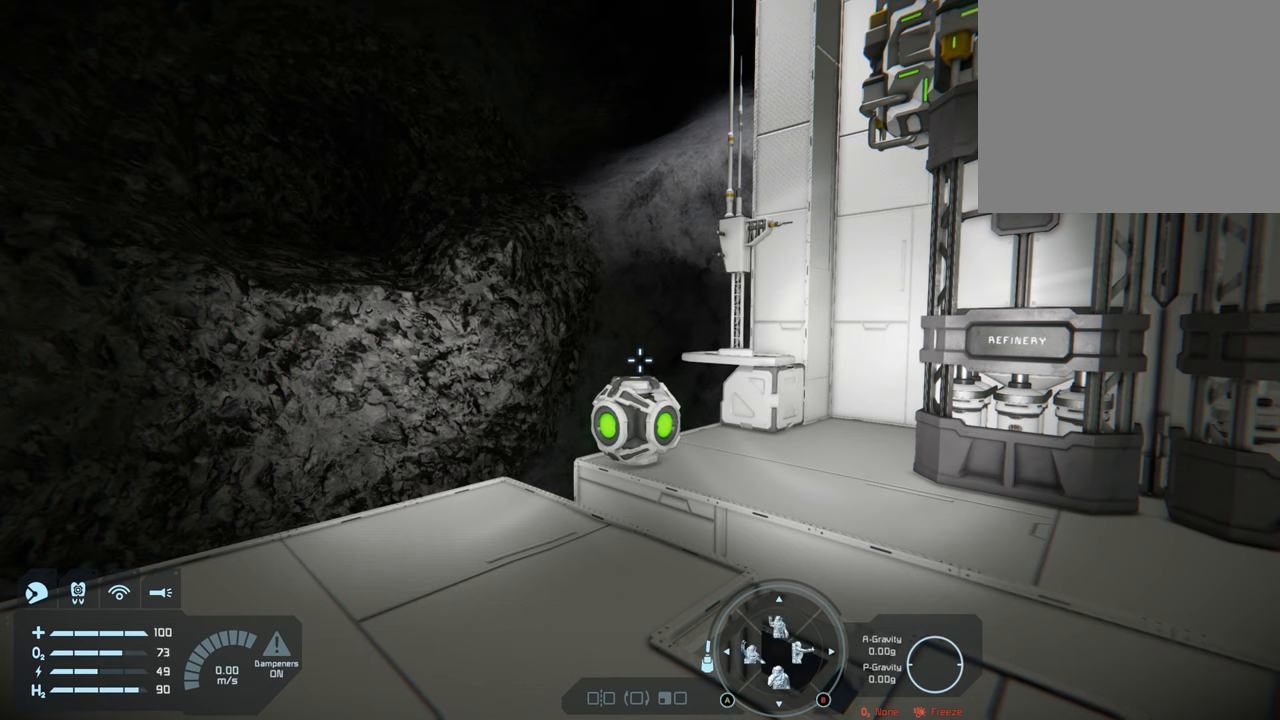
{"buttons": ["L1", "R1"], "left_stick": "center", "right_stick": "center", "events": []}
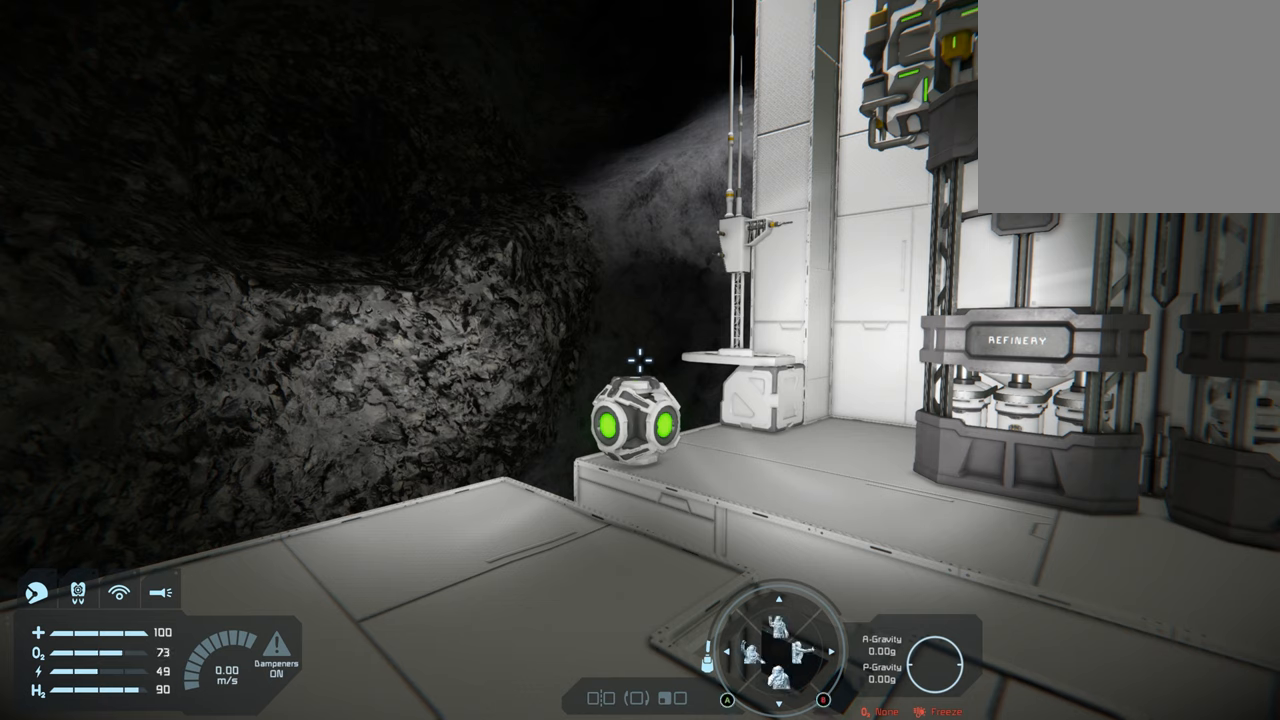
{"buttons": ["L1", "R1"], "left_stick": "center", "right_stick": "center", "events": []}
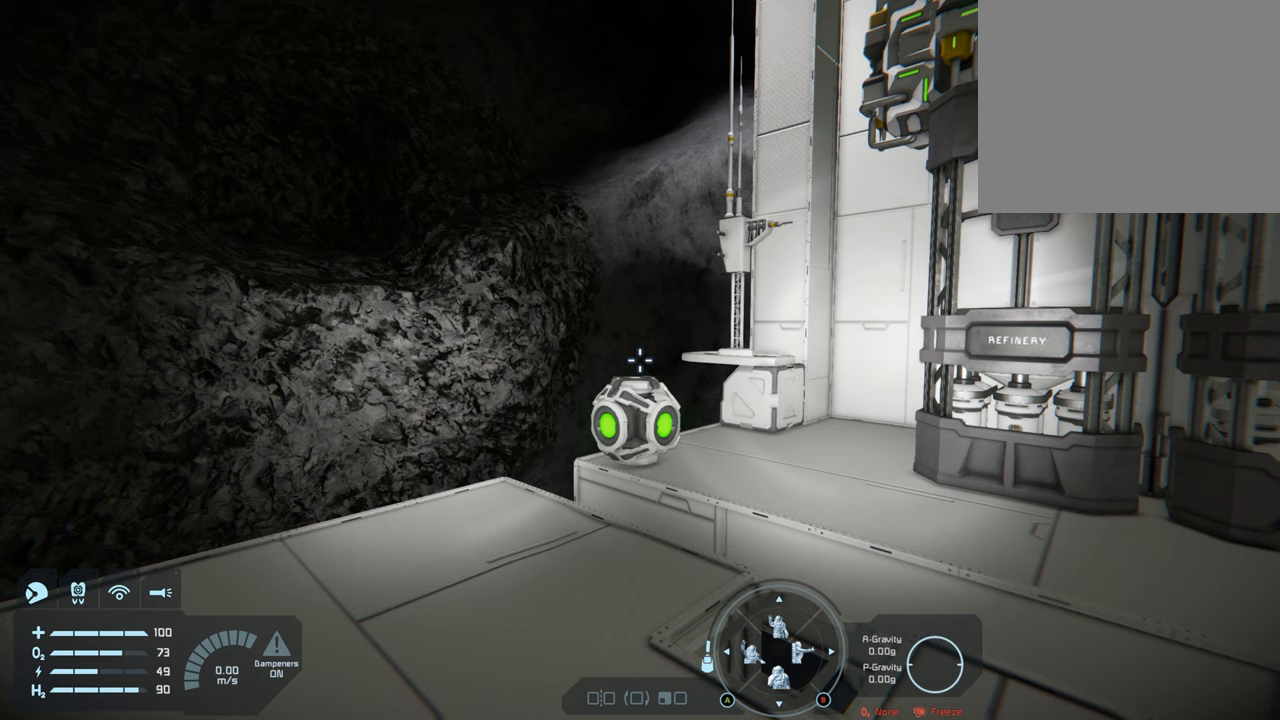
{"buttons": ["L1", "R1"], "left_stick": "center", "right_stick": "center", "events": []}
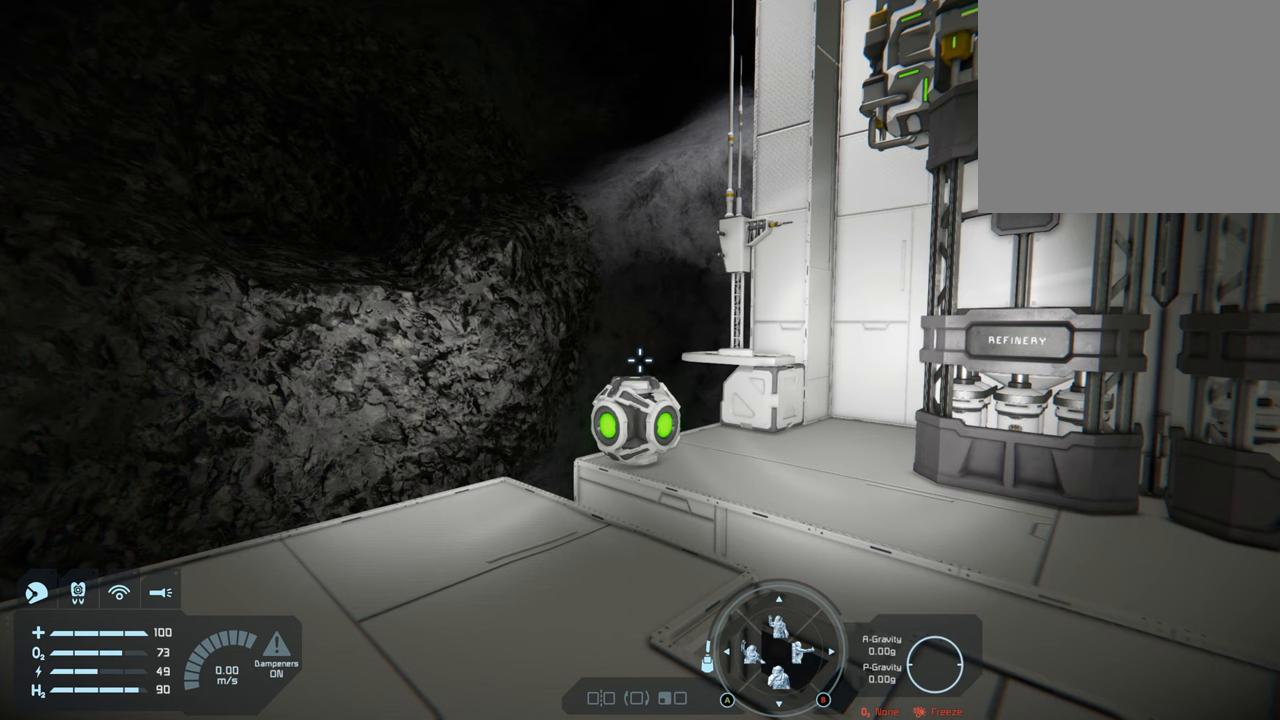
{"buttons": ["L1", "R1"], "left_stick": "center", "right_stick": "center", "events": []}
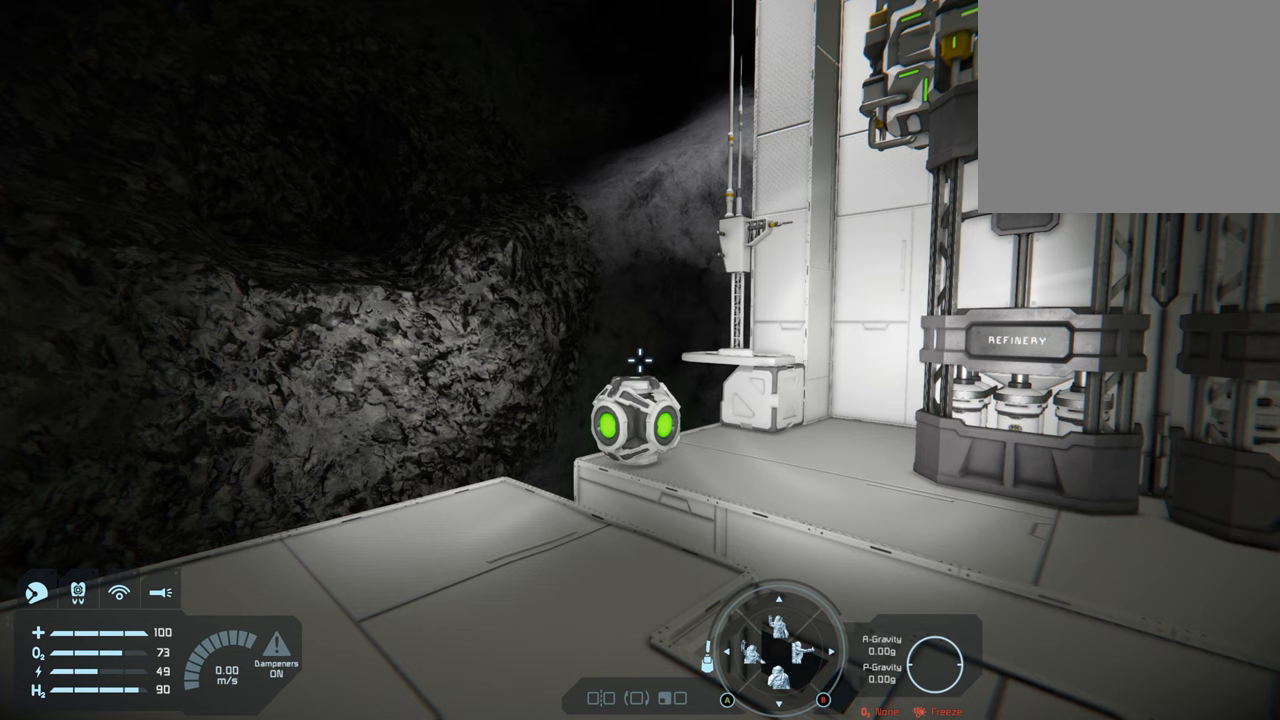
{"buttons": ["L1", "R1"], "left_stick": "center", "right_stick": "center", "events": []}
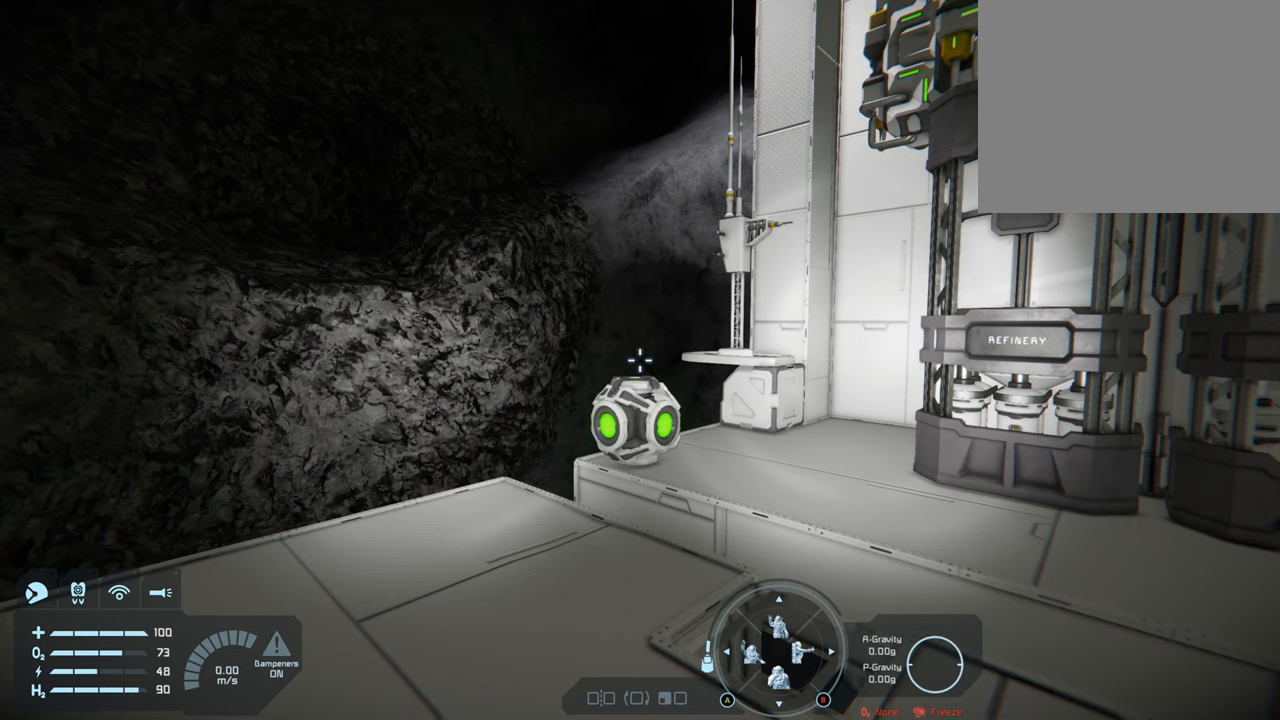
{"buttons": ["L1", "R1"], "left_stick": "center", "right_stick": "center", "events": [[33, "SELECT", "down"], [250, "SELECT", "up"]]}
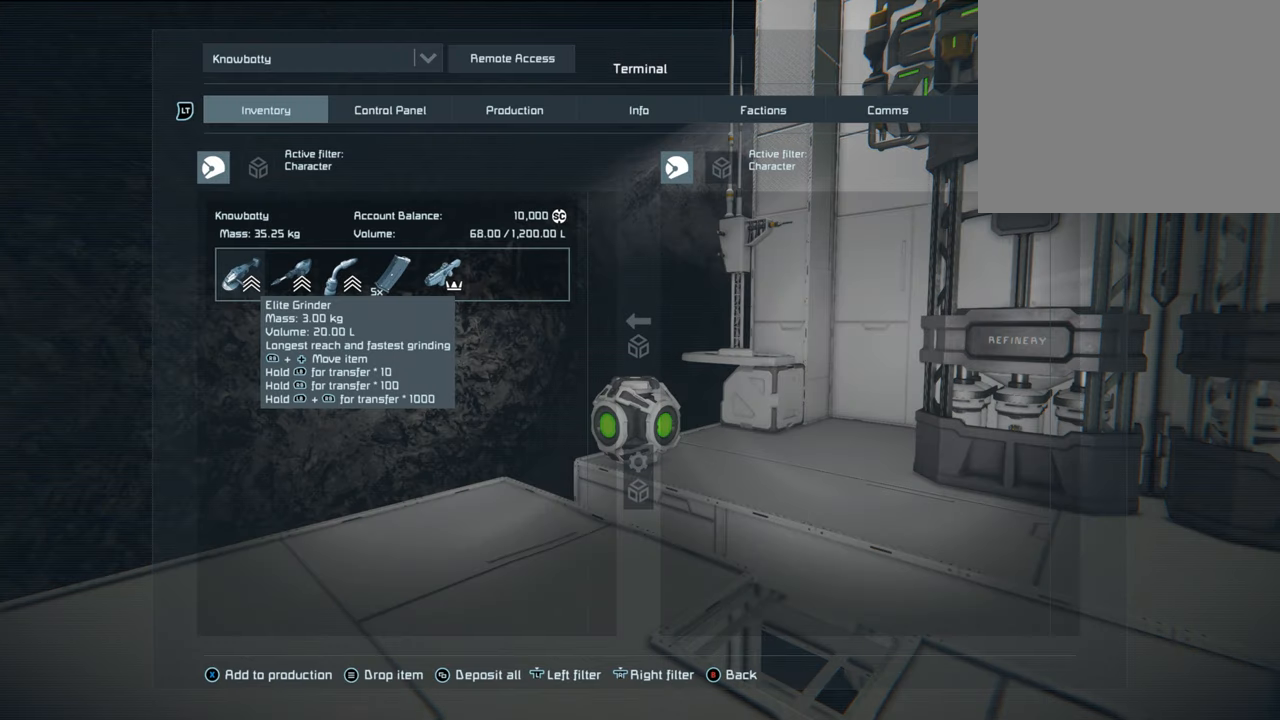
{"buttons": ["L1", "R1"], "left_stick": "center", "right_stick": "center", "events": []}